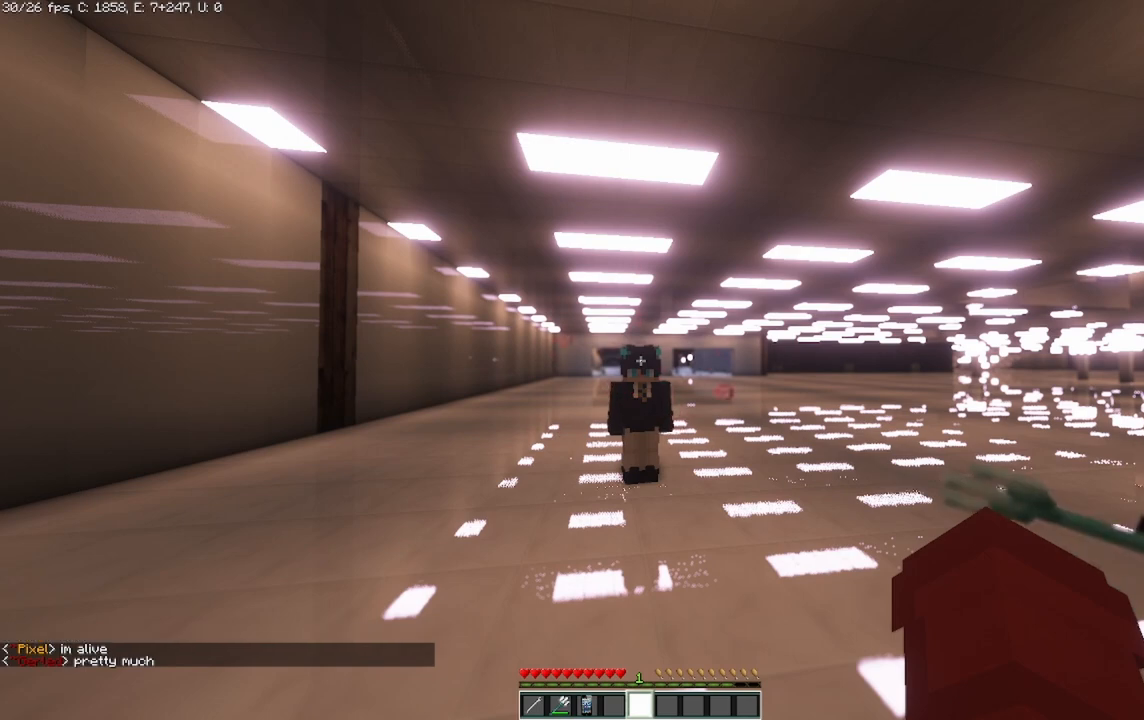
Gameplay with keyboard and mouse; each line is a JSON object with the keys and mouse buttons held at the frame after it. "events" lists presses ("down") and releases ("up") of "a", "d", "s", "space", "w", "mouse_left" and "mouse_right" between this image and that frame as [ms after this image, input, new state], when the widget could be followed in between. "mouse_left", "mouse_right" = the "left", "right" buttons of the "mouse" list. No other keys are recorded. Fast repeated clicks can show as one long hold. Mouse movement is not recorded.
{"keys": [], "mouse": [], "events": [[125, "d", "down"], [333, "d", "up"]]}
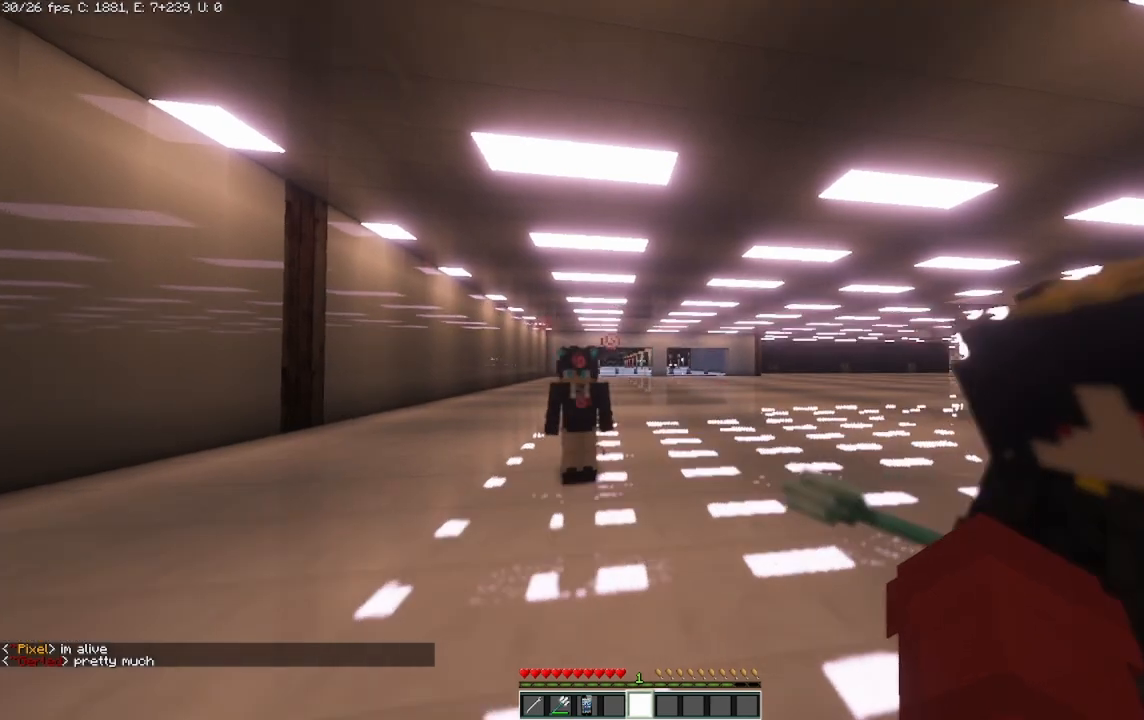
{"keys": [], "mouse": [], "events": []}
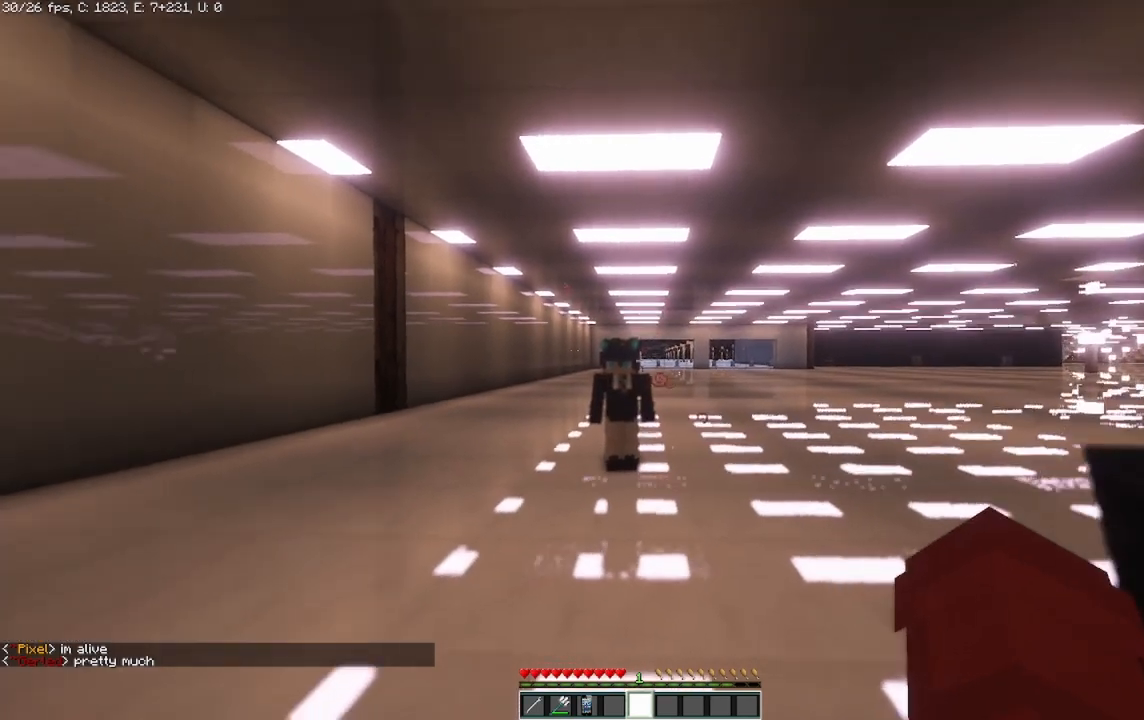
{"keys": [], "mouse": [], "events": [[167, "s", "down"], [375, "s", "up"]]}
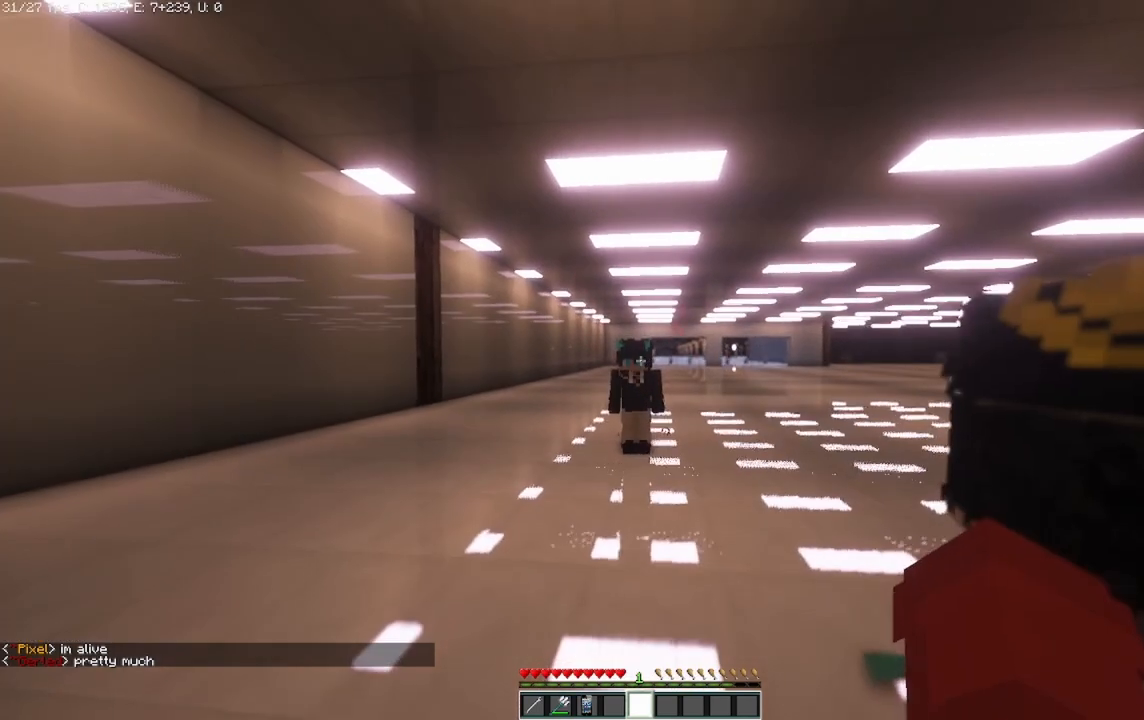
{"keys": [], "mouse": [], "events": []}
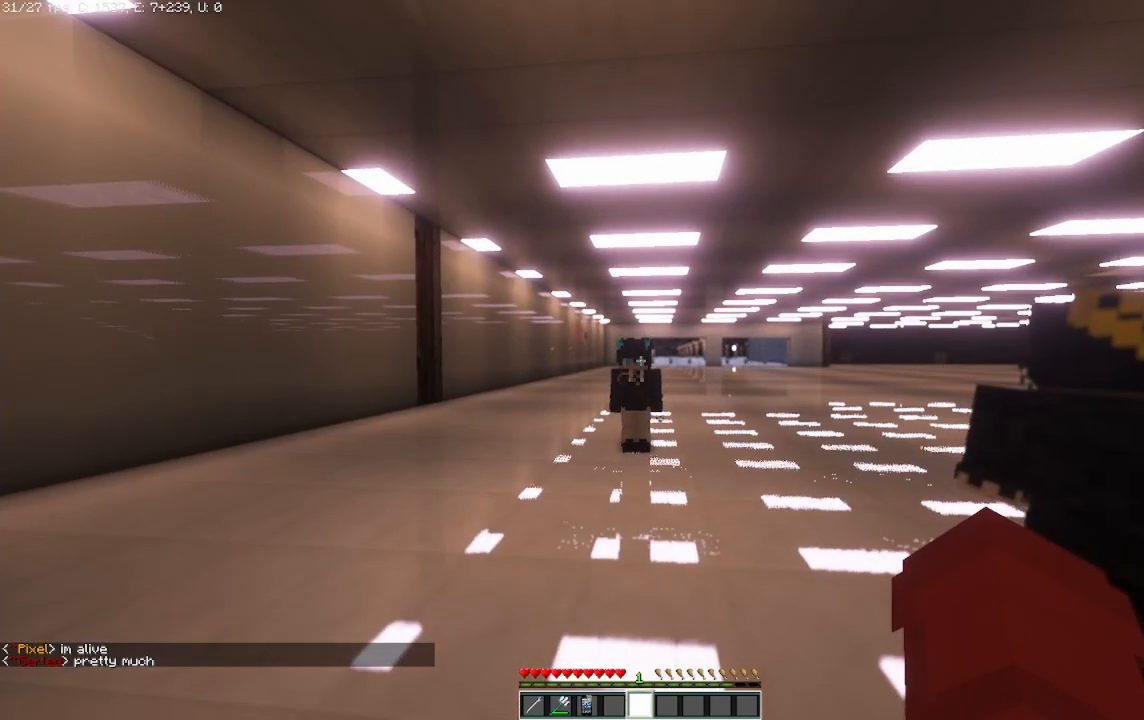
{"keys": [], "mouse": [], "events": []}
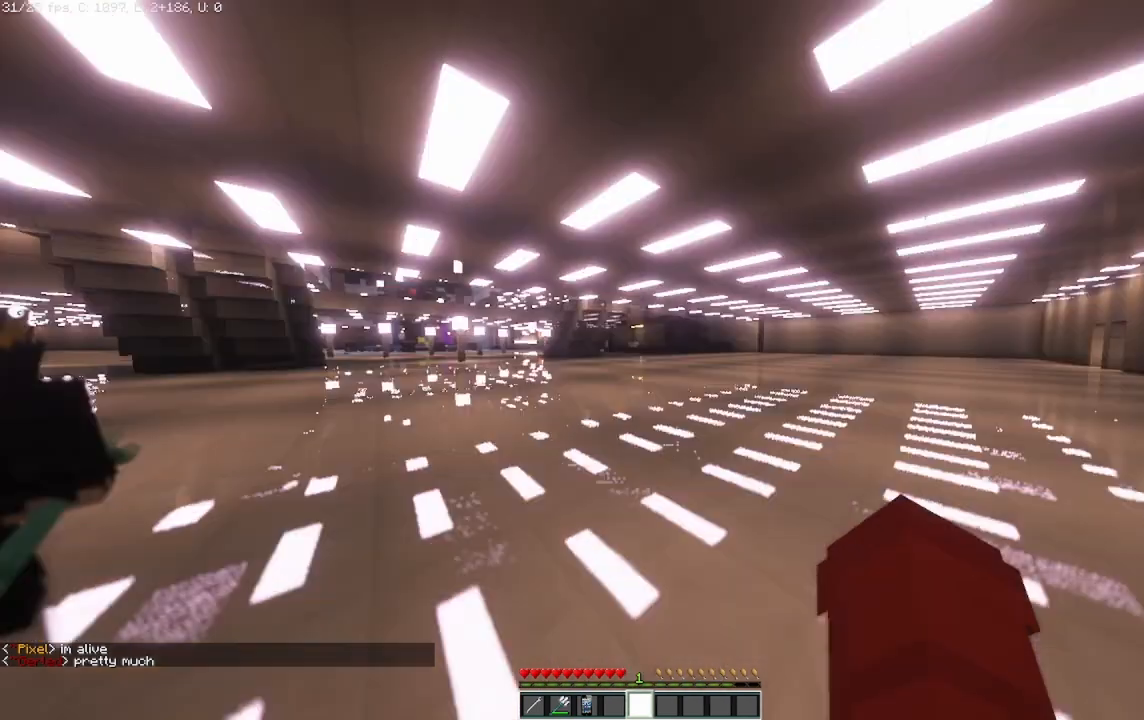
{"keys": [], "mouse": [], "events": []}
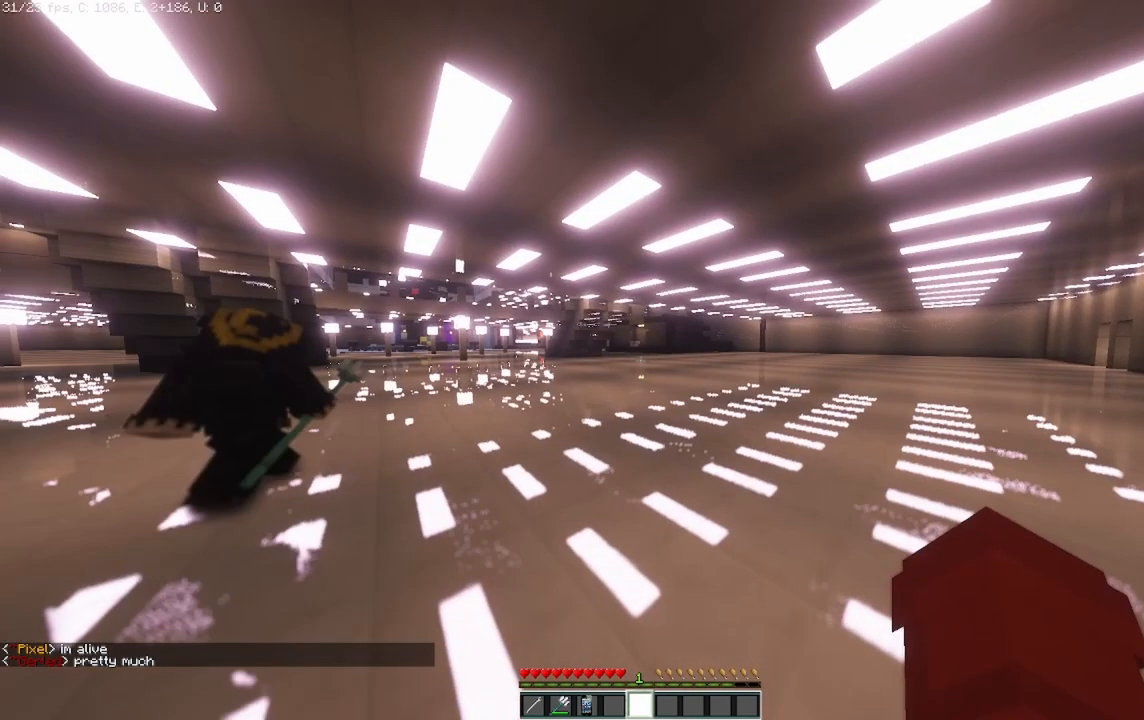
{"keys": ["w"], "mouse": [], "events": [[375, "w", "down"]]}
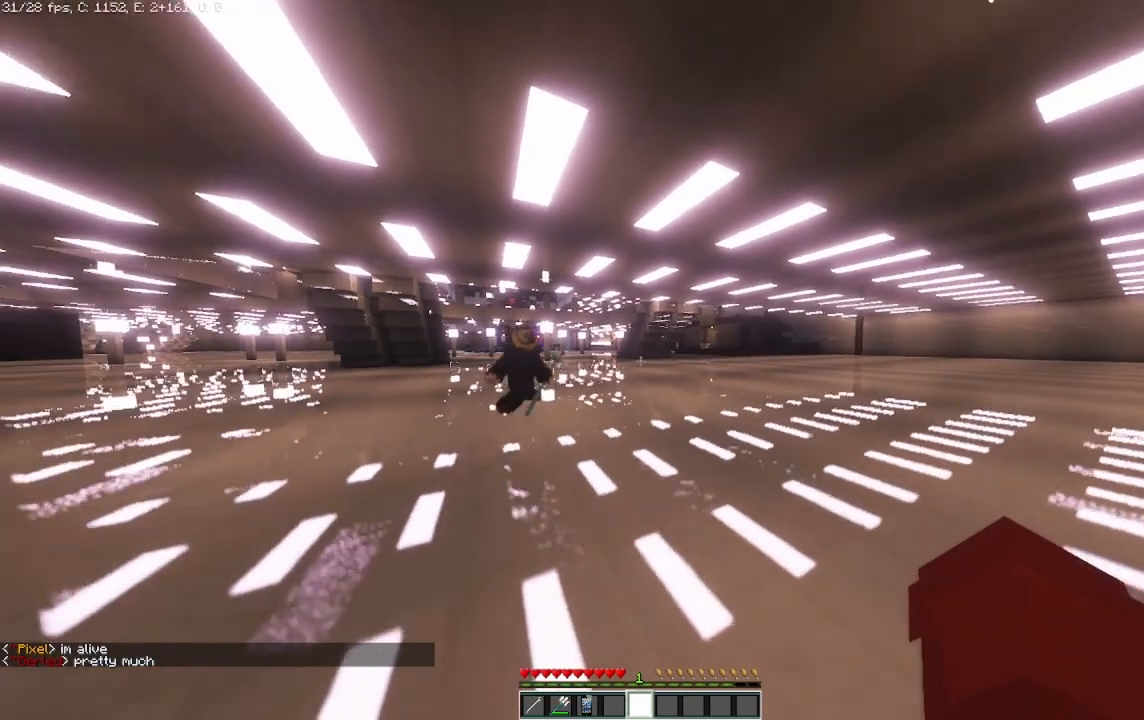
{"keys": ["w"], "mouse": [], "events": [[42, "d", "down"], [458, "d", "up"]]}
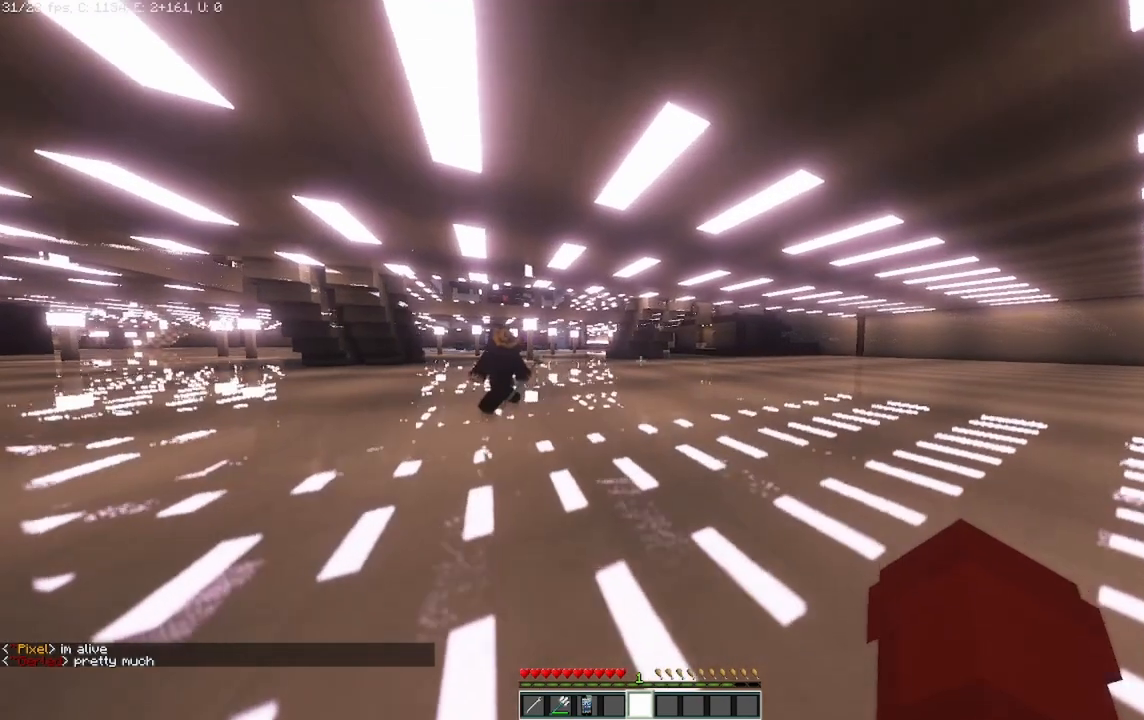
{"keys": ["w"], "mouse": [], "events": []}
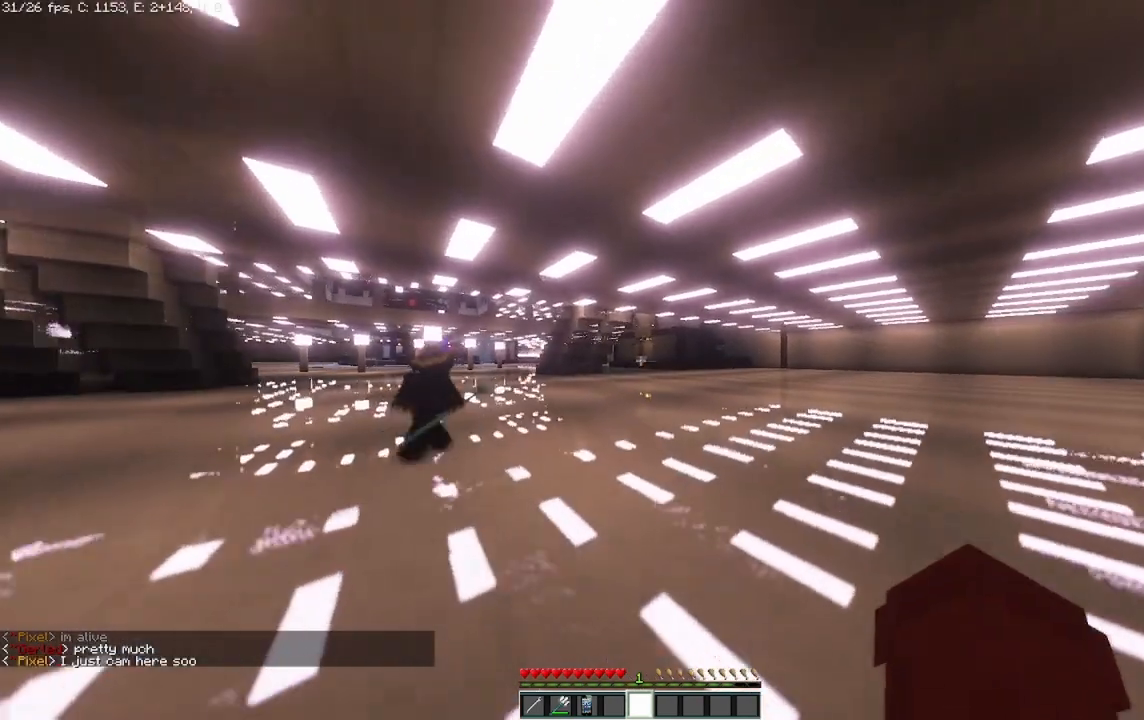
{"keys": ["w"], "mouse": [], "events": []}
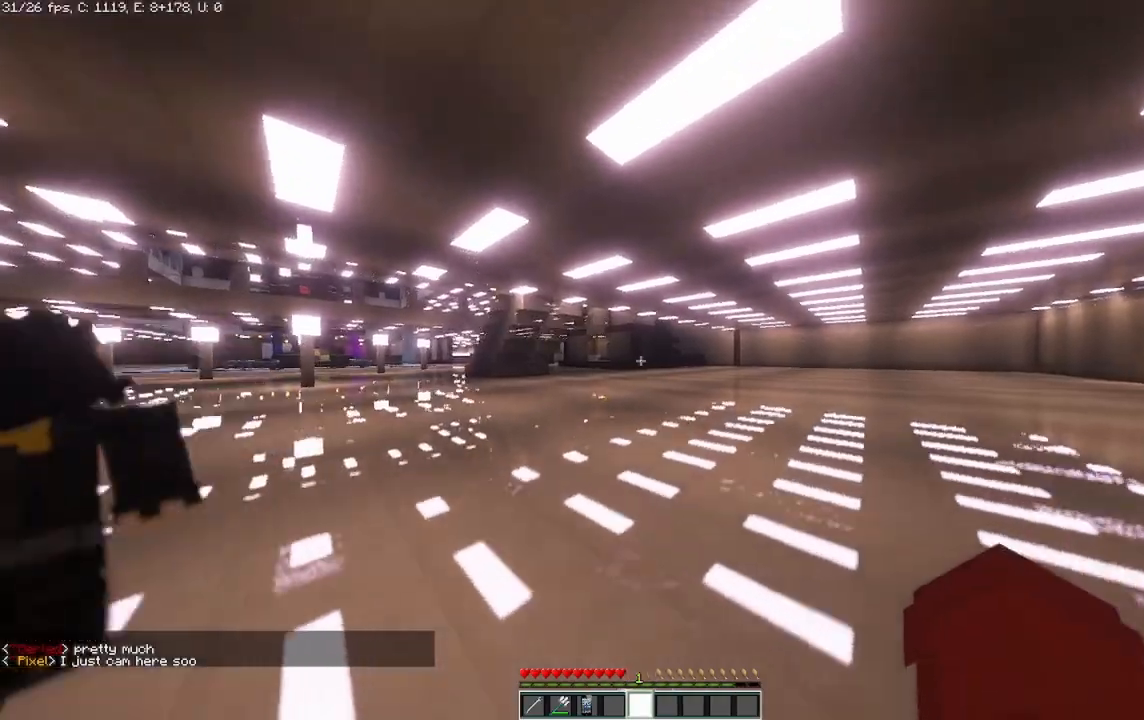
{"keys": ["w"], "mouse": [], "events": []}
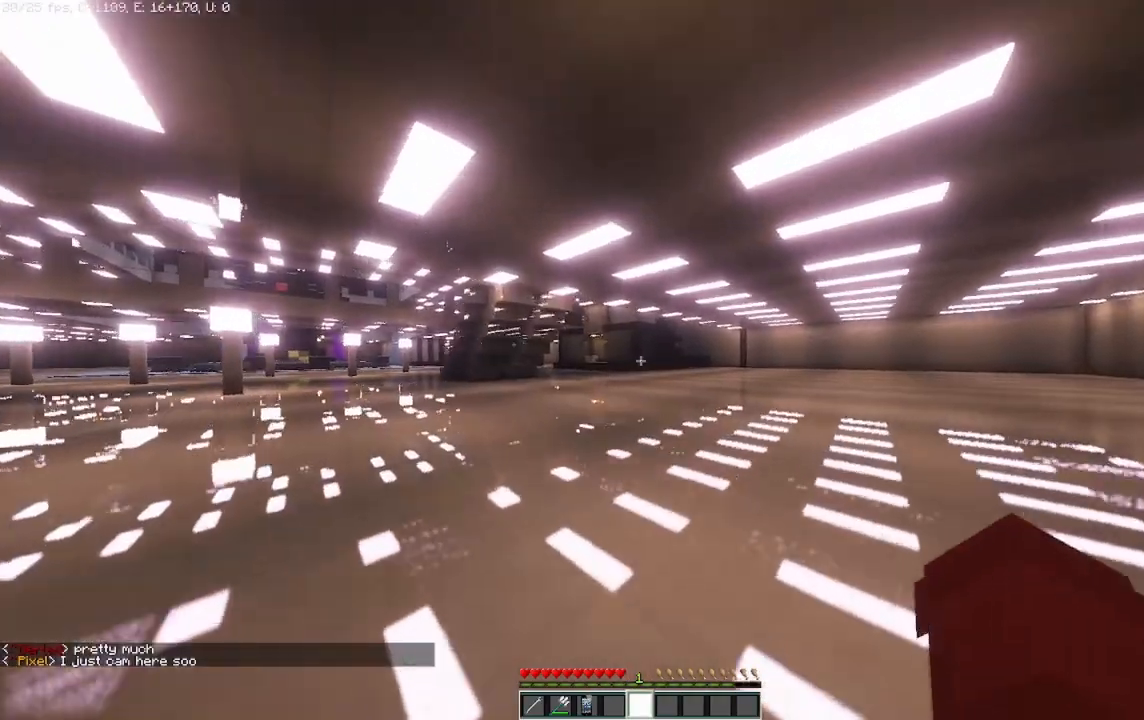
{"keys": ["w"], "mouse": [], "events": []}
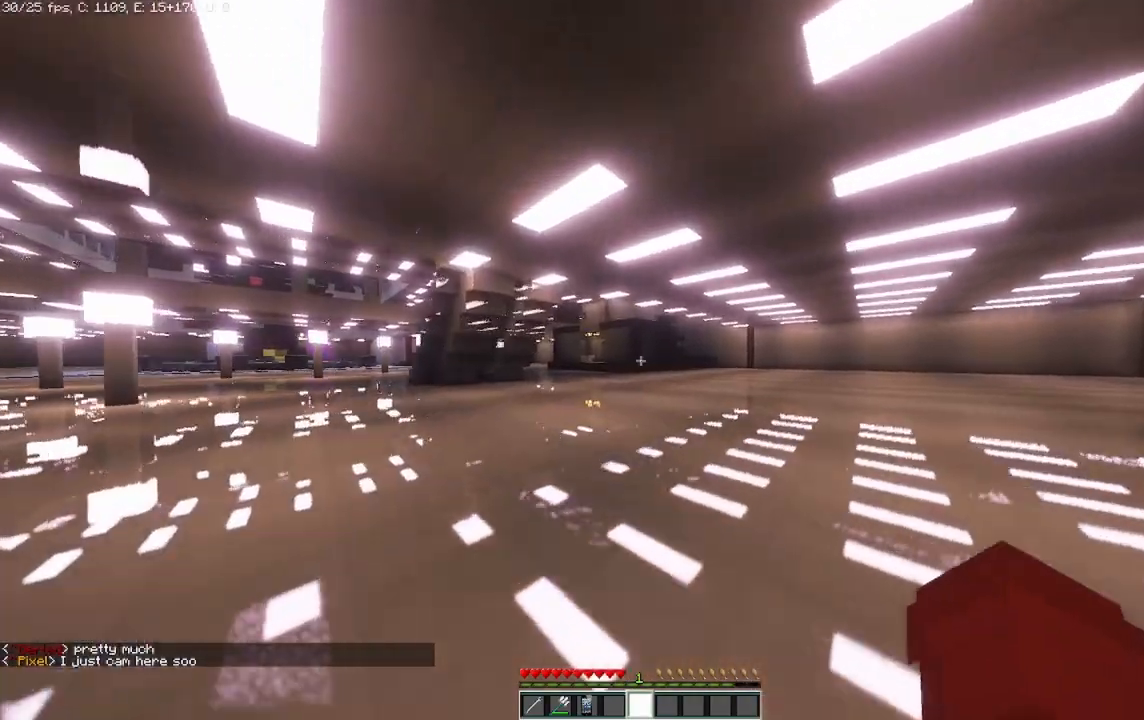
{"keys": ["d"], "mouse": [], "events": [[333, "d", "down"], [333, "w", "up"]]}
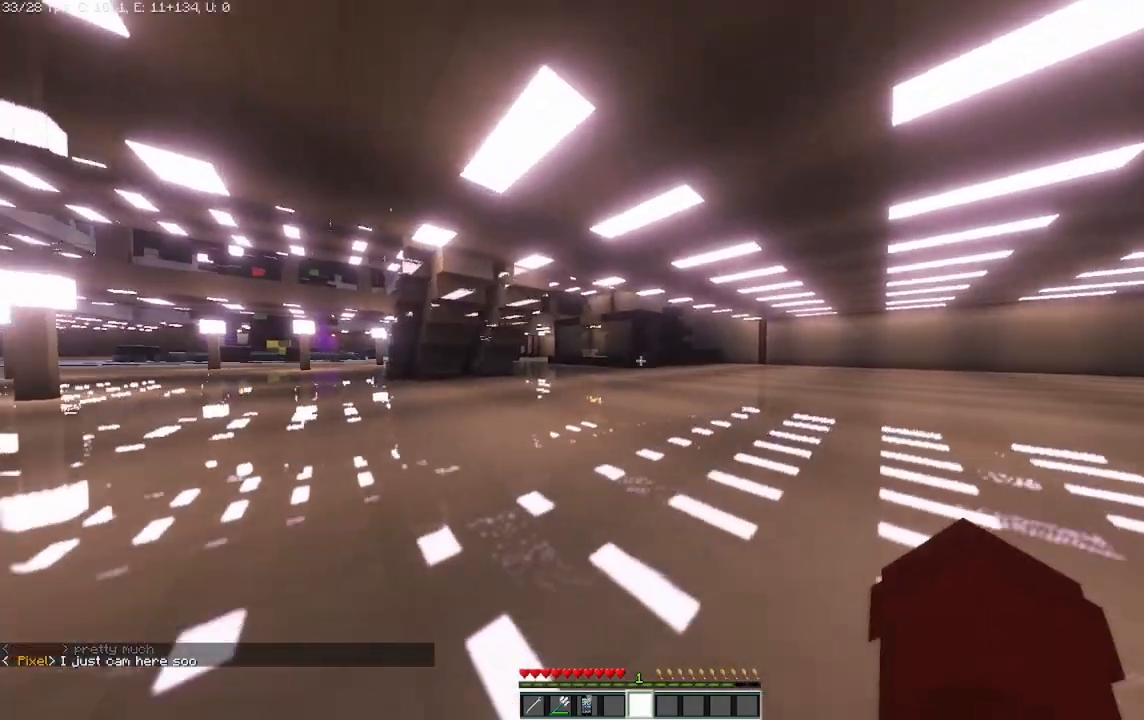
{"keys": ["d", "s"], "mouse": [], "events": [[375, "s", "down"]]}
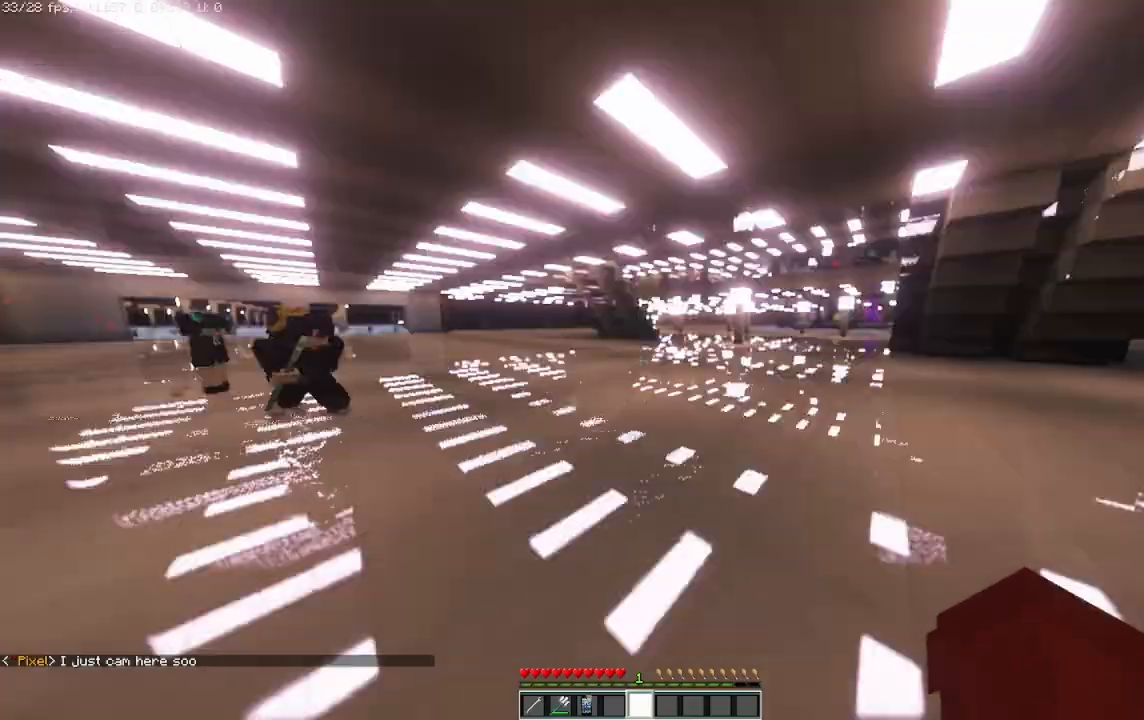
{"keys": ["d", "s"], "mouse": [], "events": []}
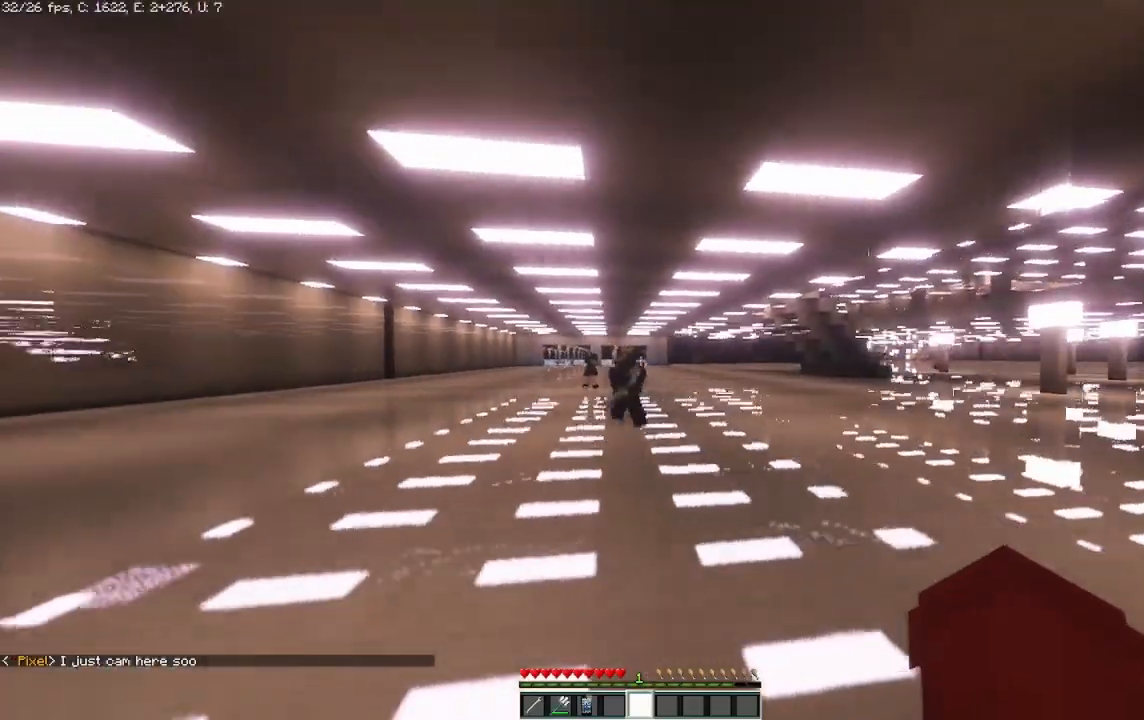
{"keys": ["d", "s"], "mouse": [], "events": []}
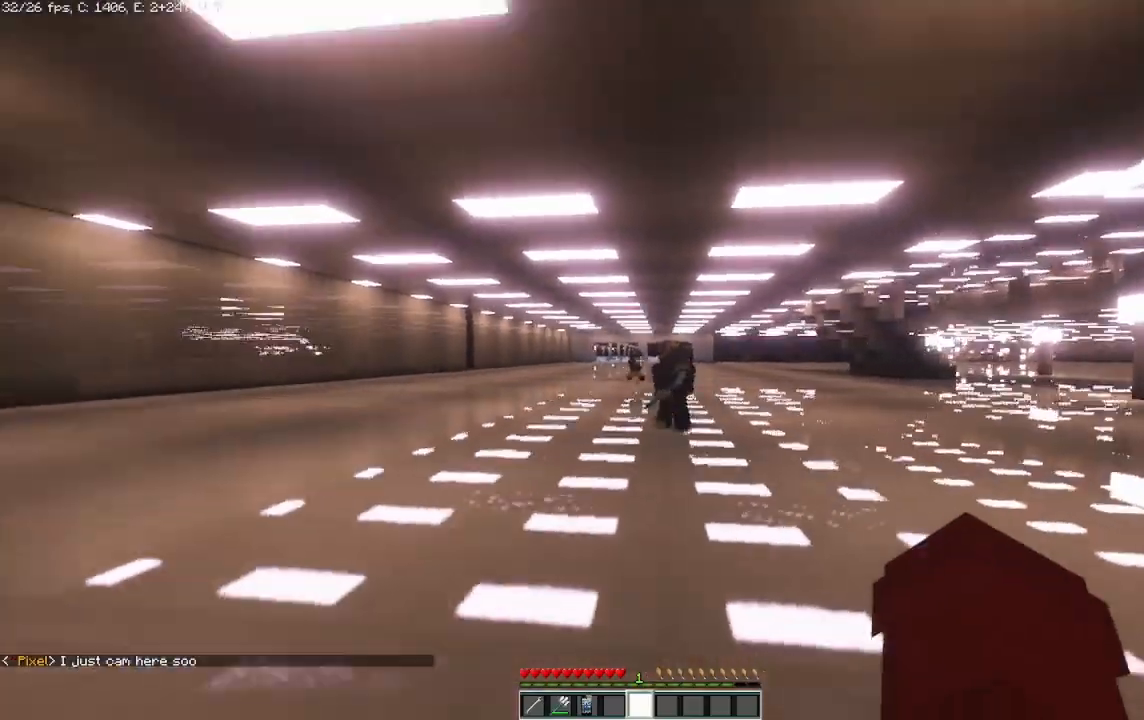
{"keys": ["d", "s"], "mouse": [], "events": [[83, "d", "up"], [375, "d", "down"]]}
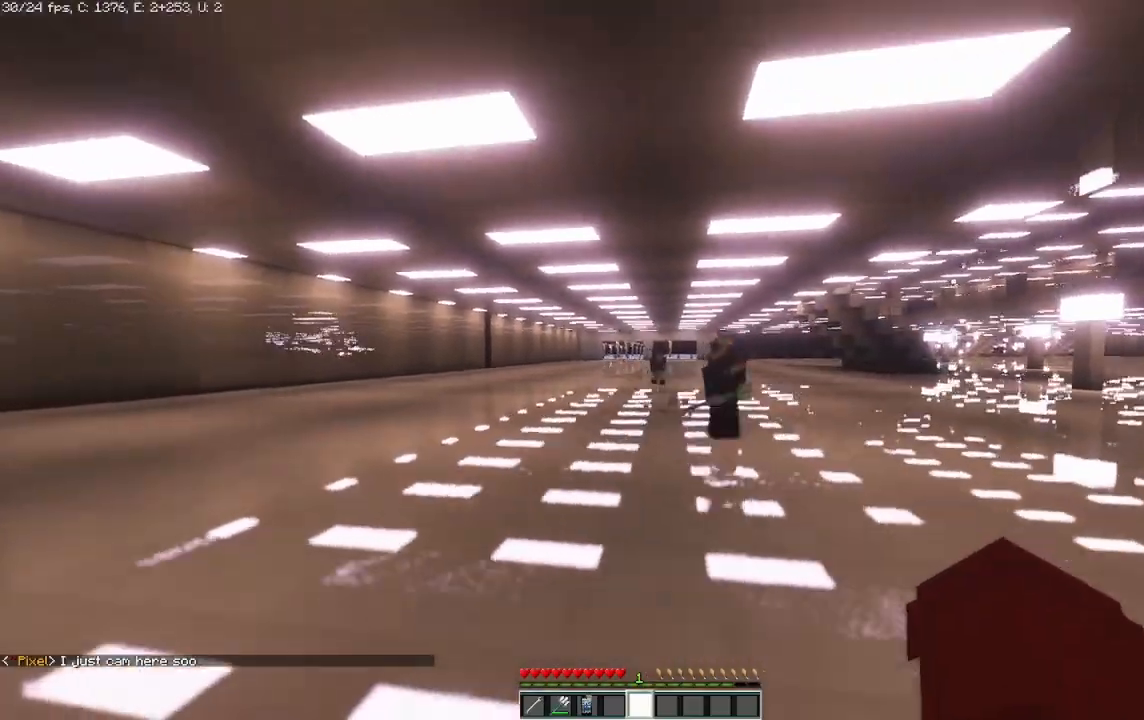
{"keys": ["d", "s"], "mouse": [], "events": []}
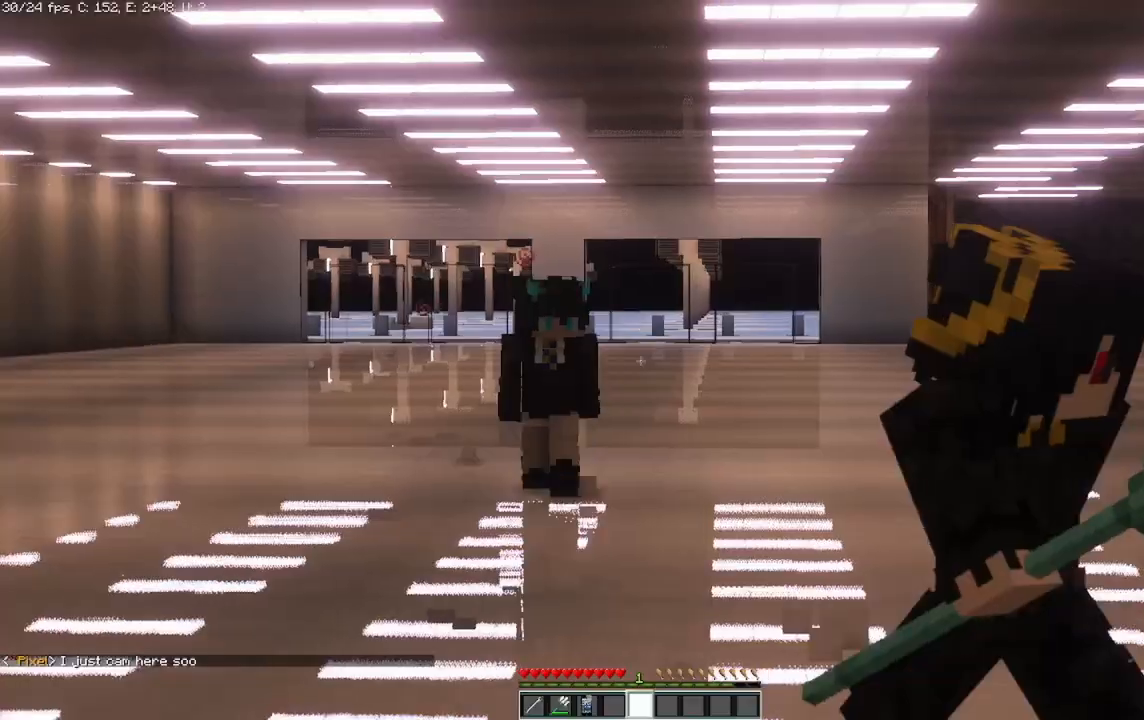
{"keys": ["d", "s"], "mouse": [], "events": []}
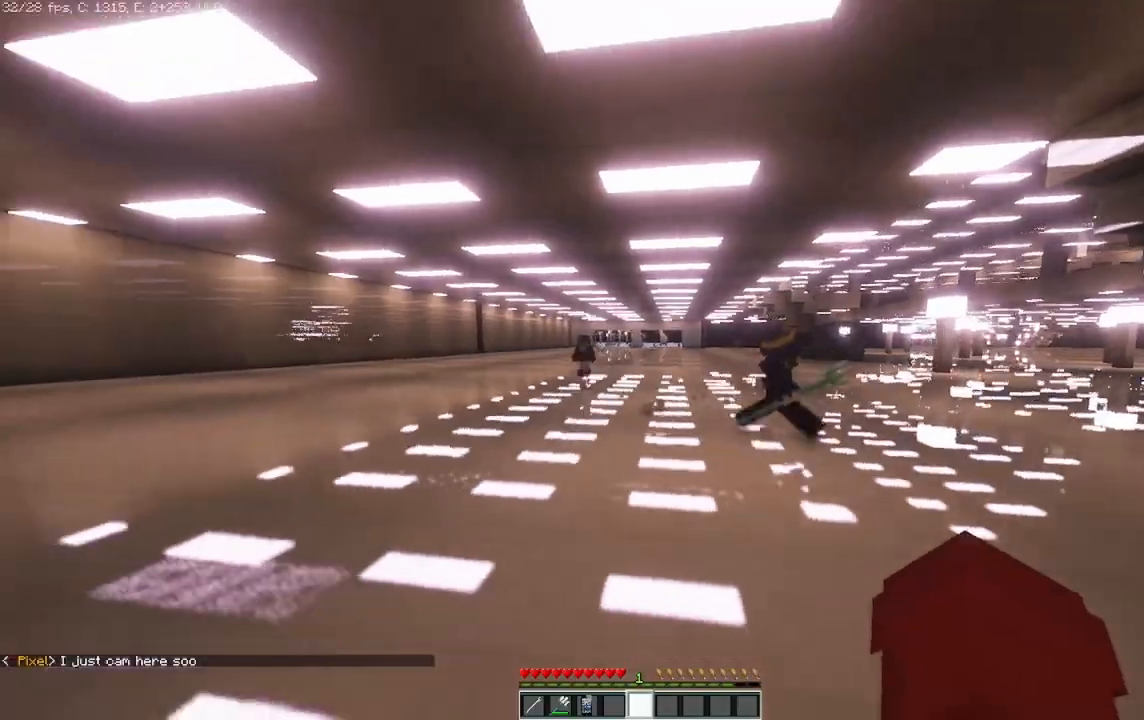
{"keys": ["s"], "mouse": [], "events": [[83, "d", "up"]]}